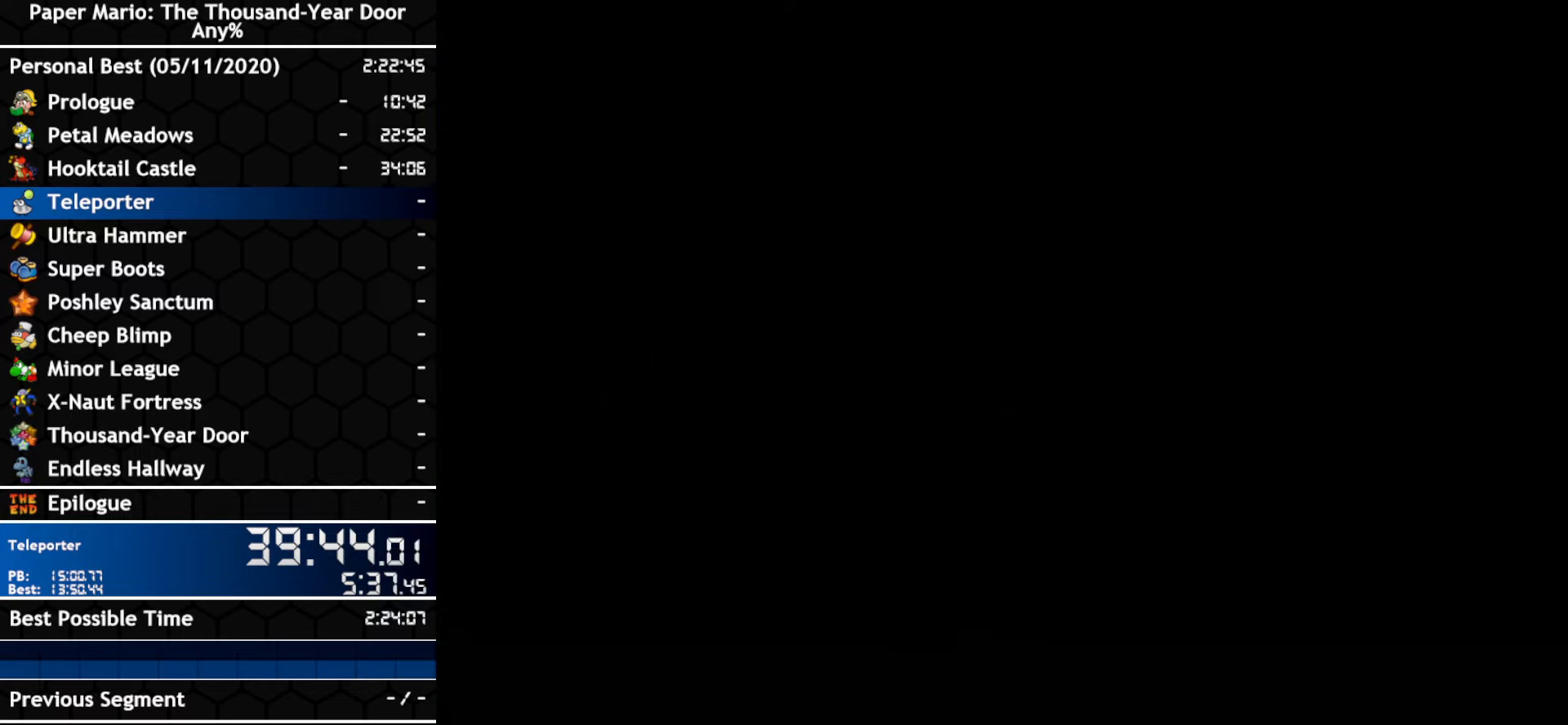
Gameplay with a controller (Nintendo layout); each line is a JSON object with the inputs held at the frame after it (dt_ms = milliseconds from this image to that frame). "events" lists button and stick changes between this image and that frame as [ms after this image, input, new state], when the widget could be followed in between. Not read: C_DOWN C_LEFT C_RIGHT C_UP DPAD_DOWN DPAD_LEFT DPAD_RIGHT DPAD_UP L1 L2 L3 R2 R3 SELECT START X Y Z other_buttons.
{"dt_ms": 500, "buttons": ["A"], "left_stick": "center", "right_stick": "center", "events": [[166, "A", "down"], [333, "A", "up"], [383, "A", "down"]]}
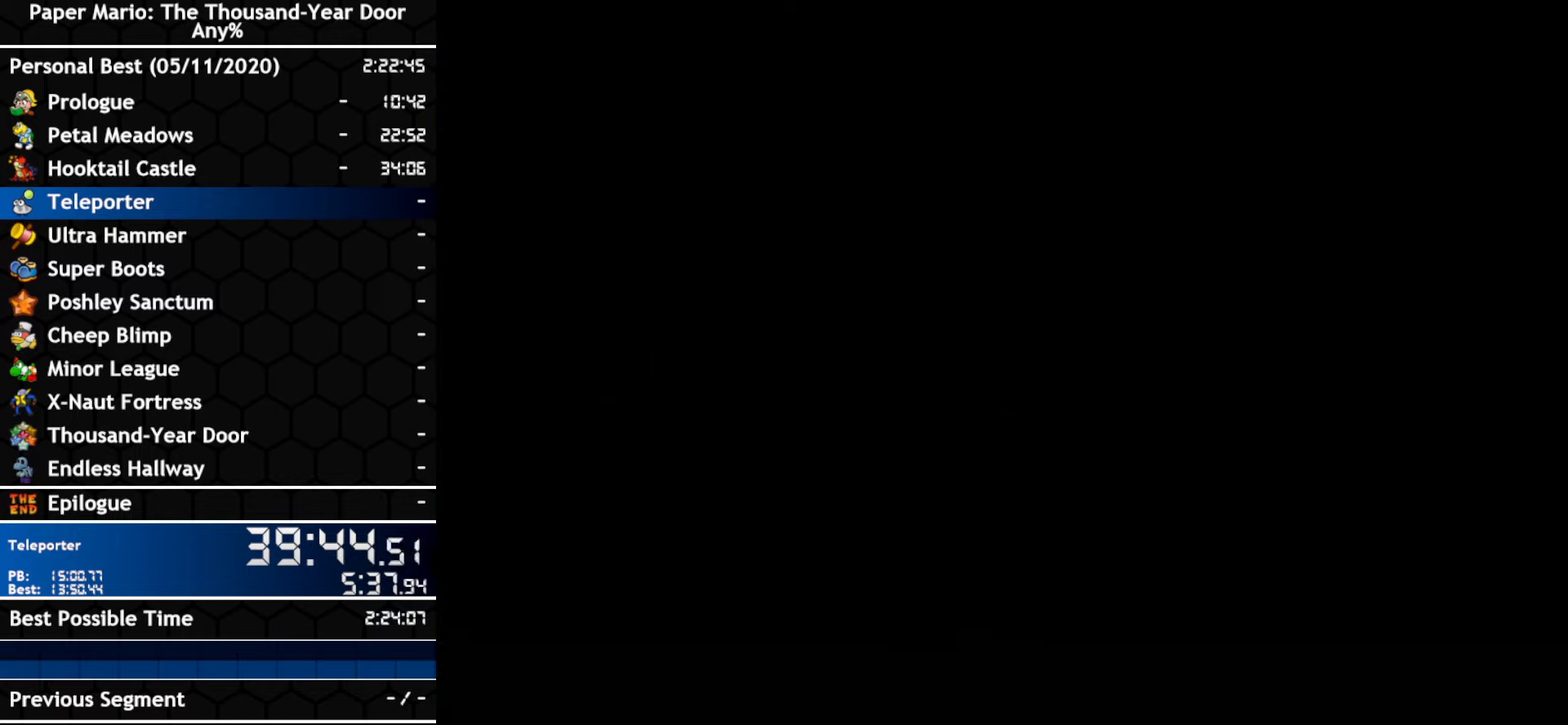
{"dt_ms": 500, "buttons": [], "left_stick": "center", "right_stick": "center", "events": [[50, "A", "up"], [200, "A", "down"], [350, "A", "up"]]}
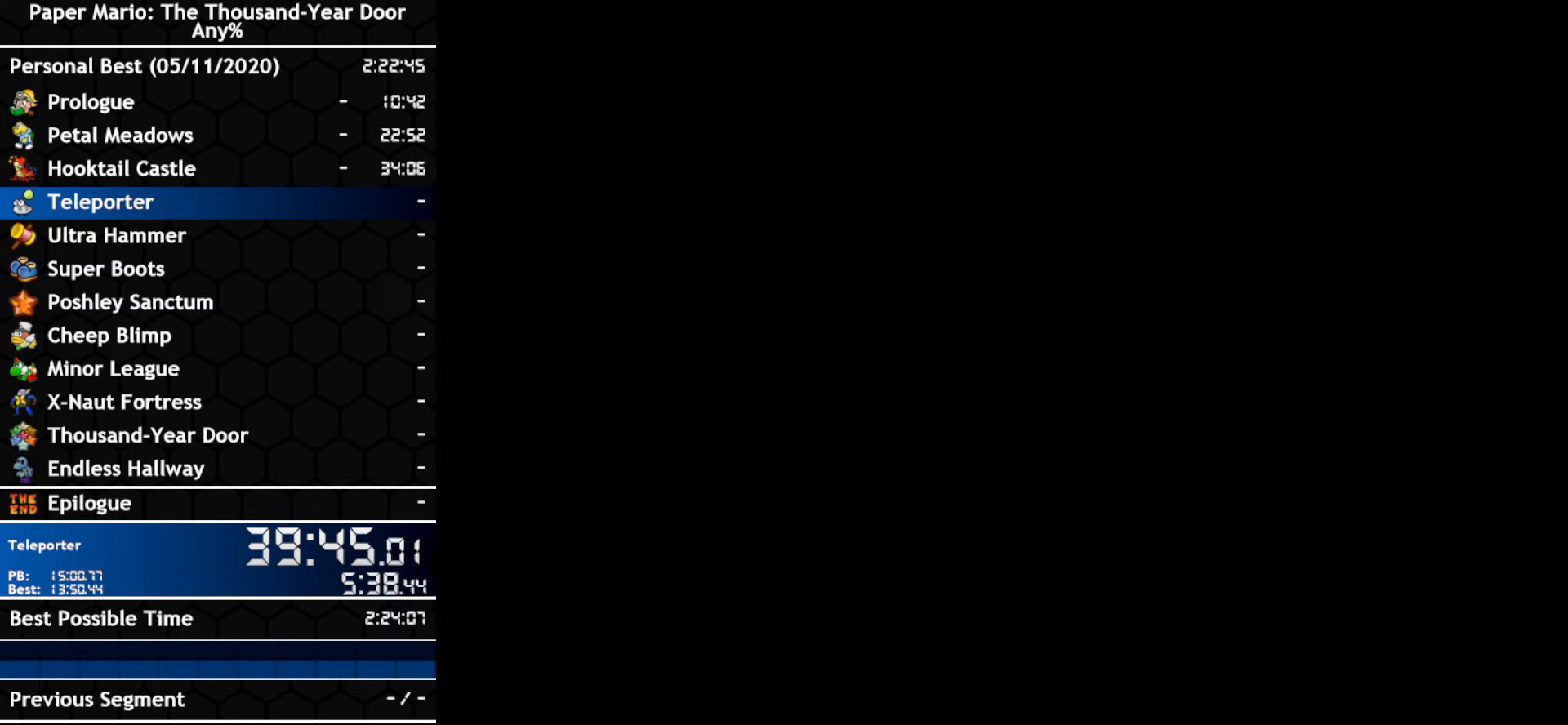
{"dt_ms": 500, "buttons": ["A"], "left_stick": "center", "right_stick": "center", "events": [[16, "A", "down"], [66, "A", "up"], [133, "A", "down"], [300, "A", "up"], [450, "A", "down"]]}
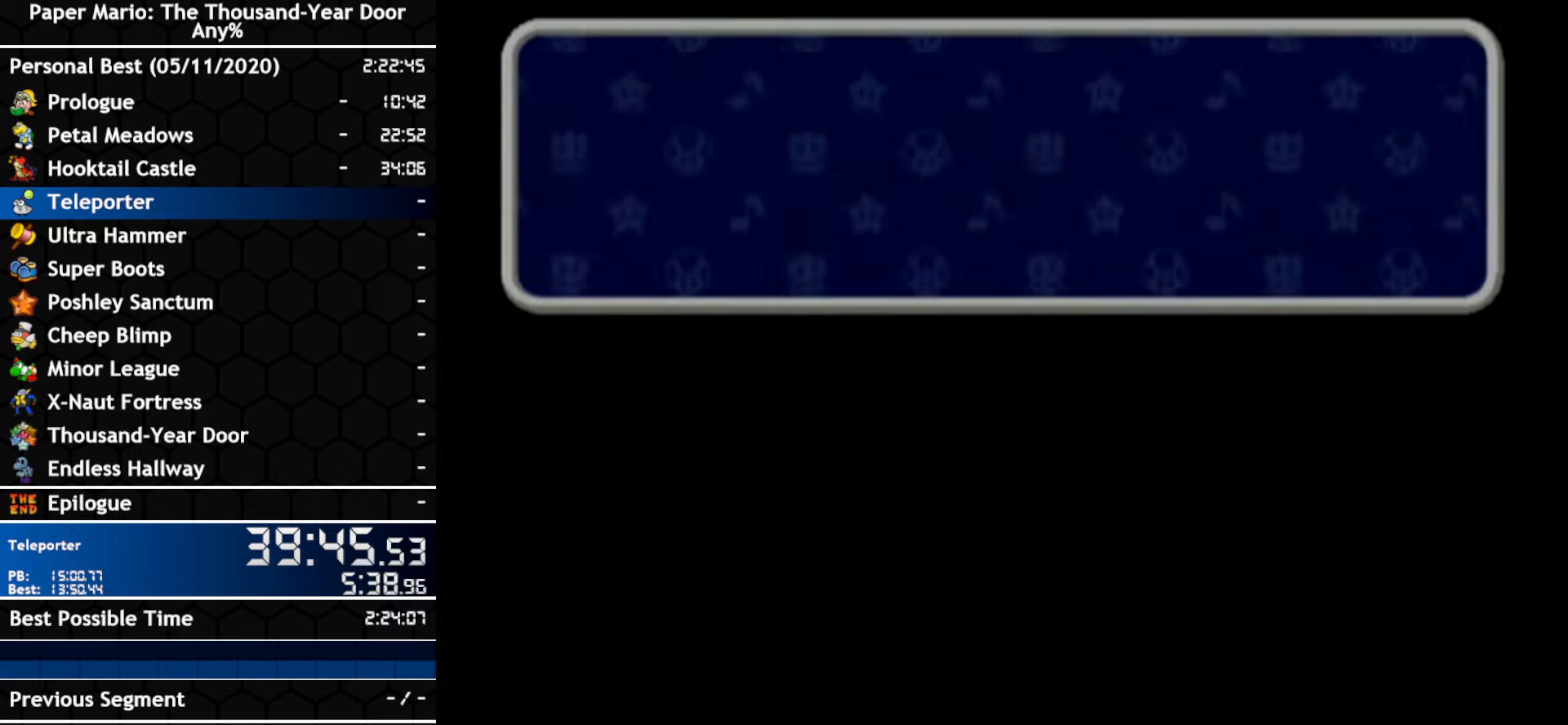
{"dt_ms": 500, "buttons": [], "left_stick": "center", "right_stick": "center", "events": [[16, "A", "up"], [166, "A", "down"], [333, "A", "up"], [383, "A", "down"], [450, "A", "up"]]}
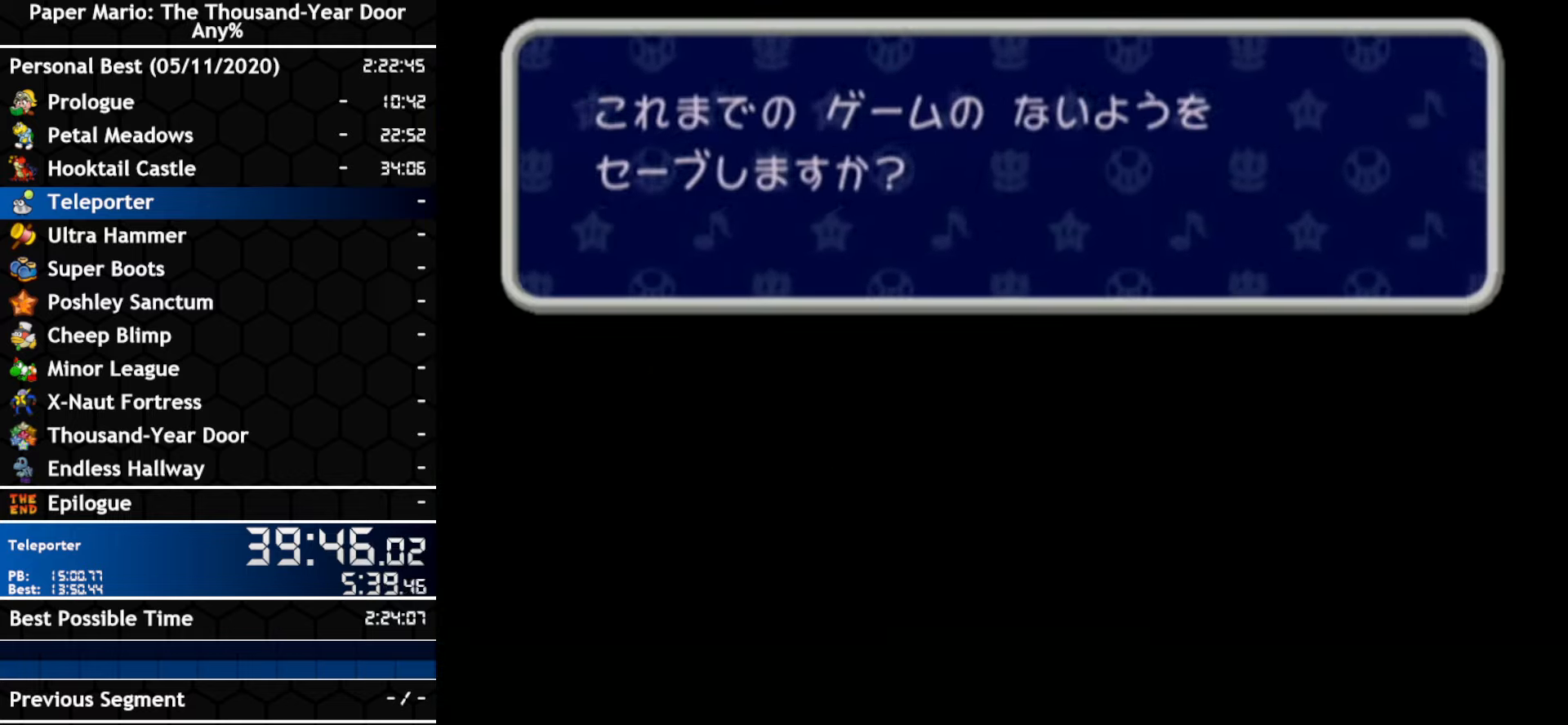
{"dt_ms": 500, "buttons": ["A", "B"], "left_stick": "center", "right_stick": "center"}
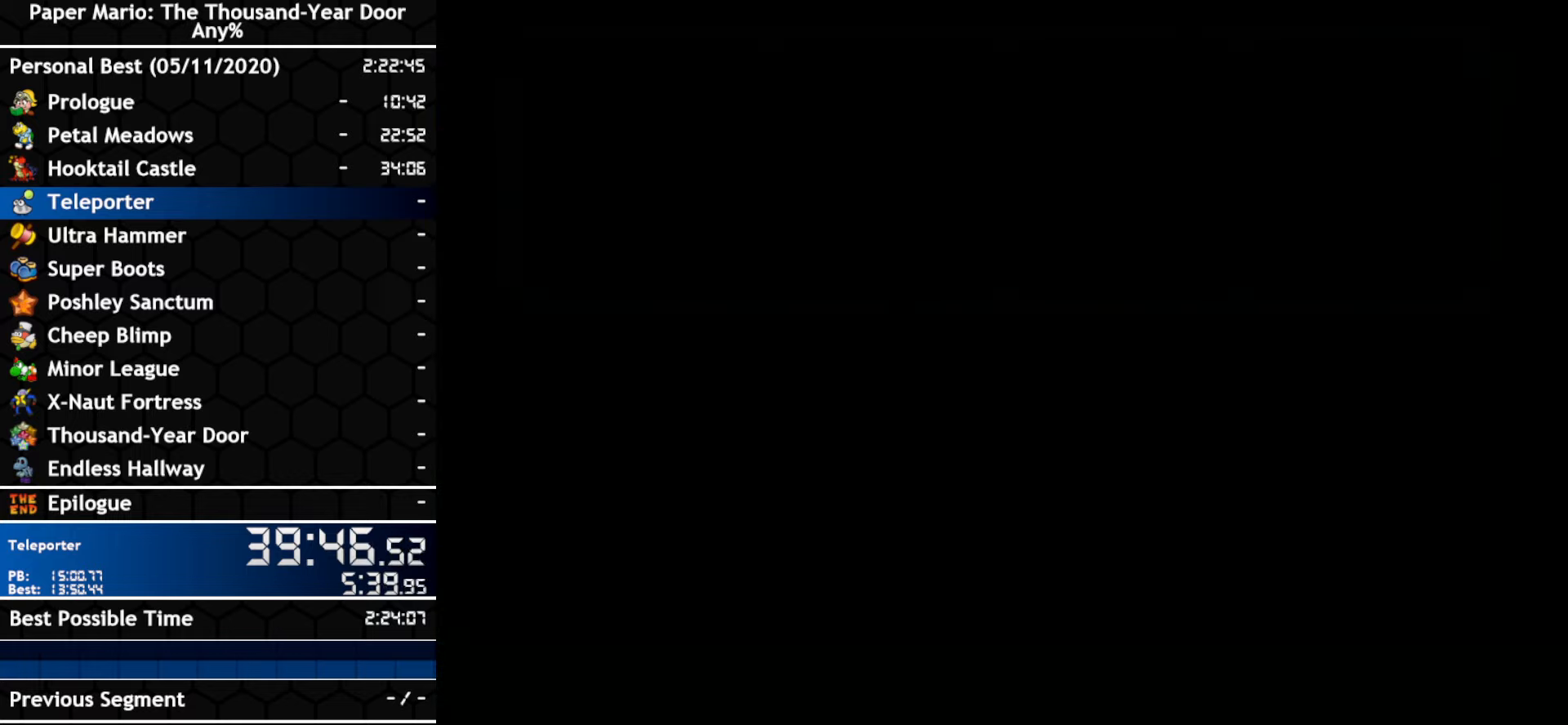
{"dt_ms": 500, "buttons": [], "left_stick": "center", "right_stick": "center"}
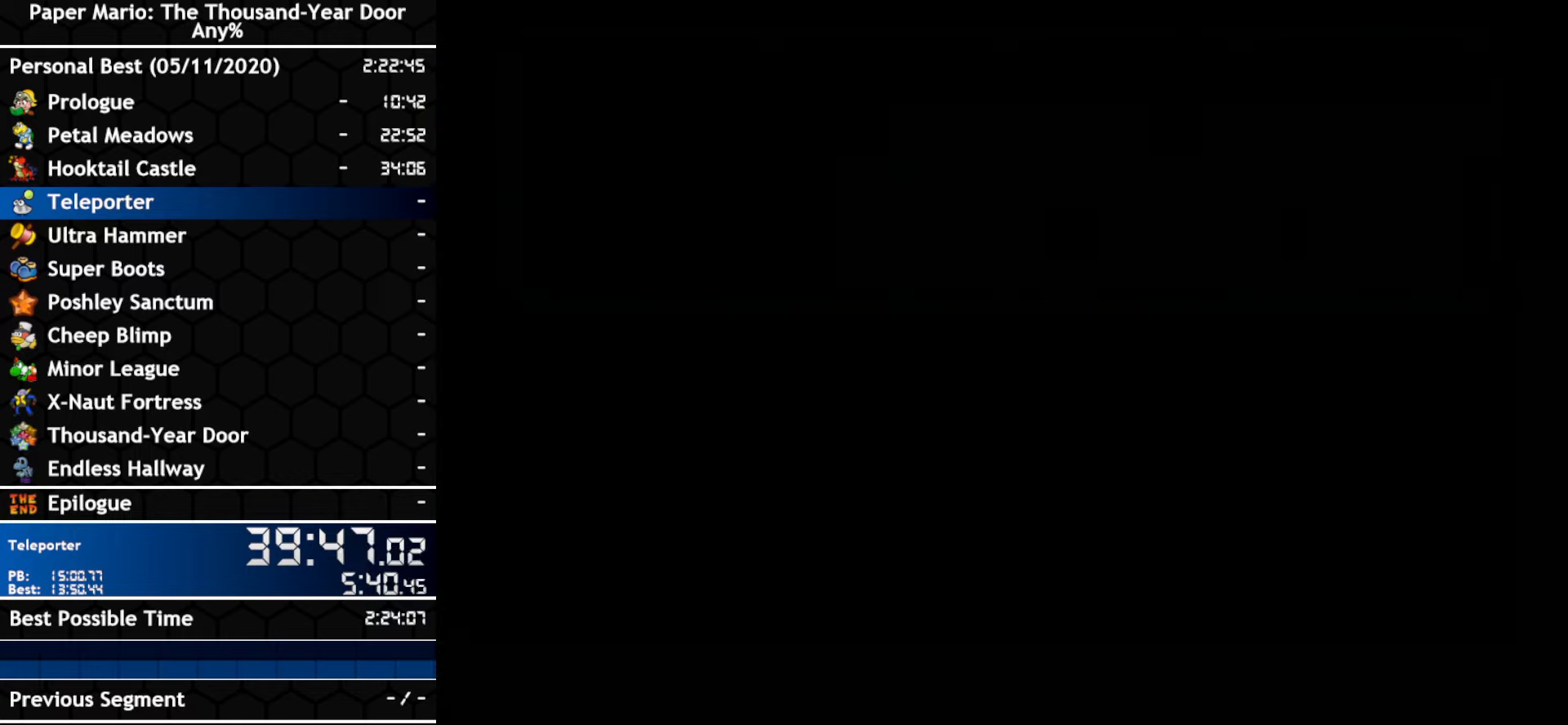
{"dt_ms": 500, "buttons": [], "left_stick": "center", "right_stick": "center", "events": []}
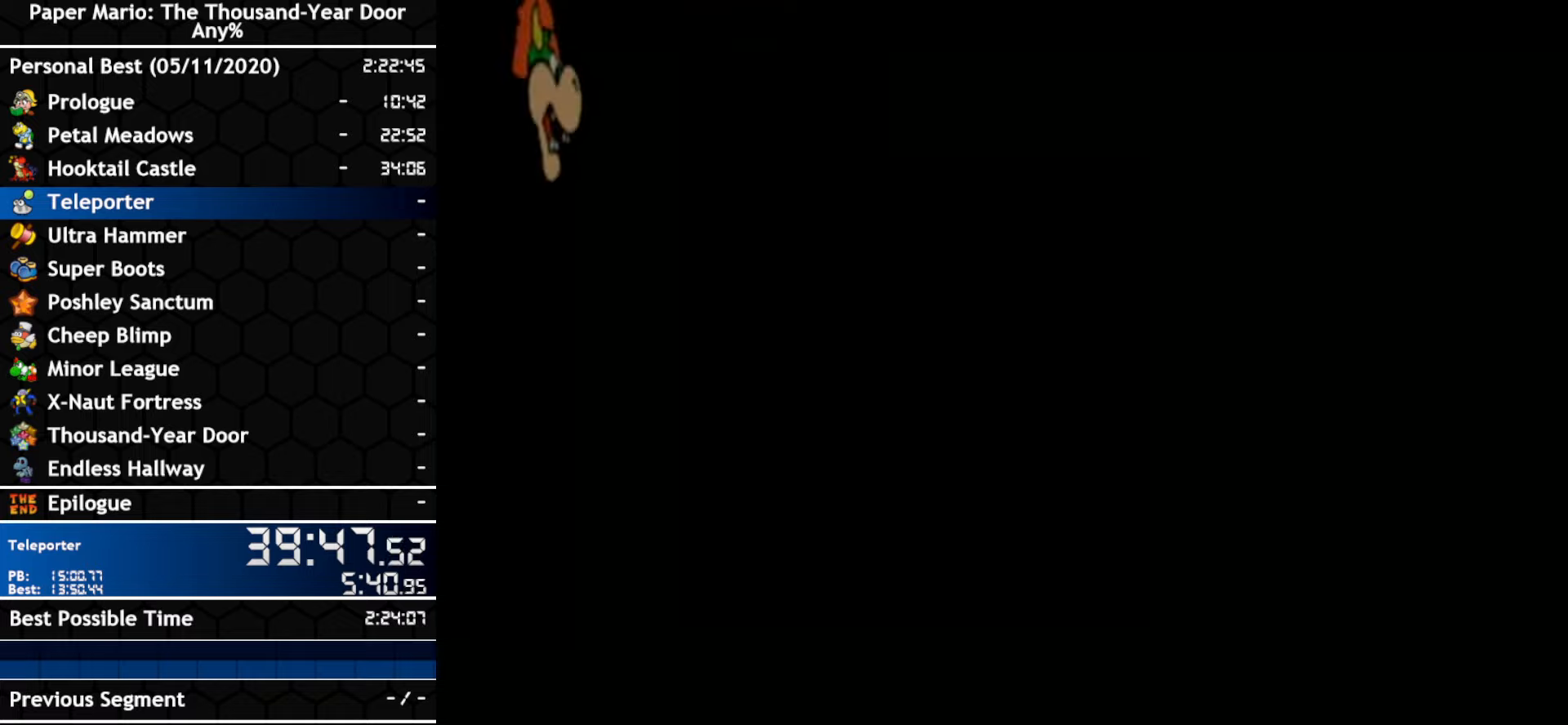
{"dt_ms": 500, "buttons": [], "left_stick": "center", "right_stick": "center", "events": []}
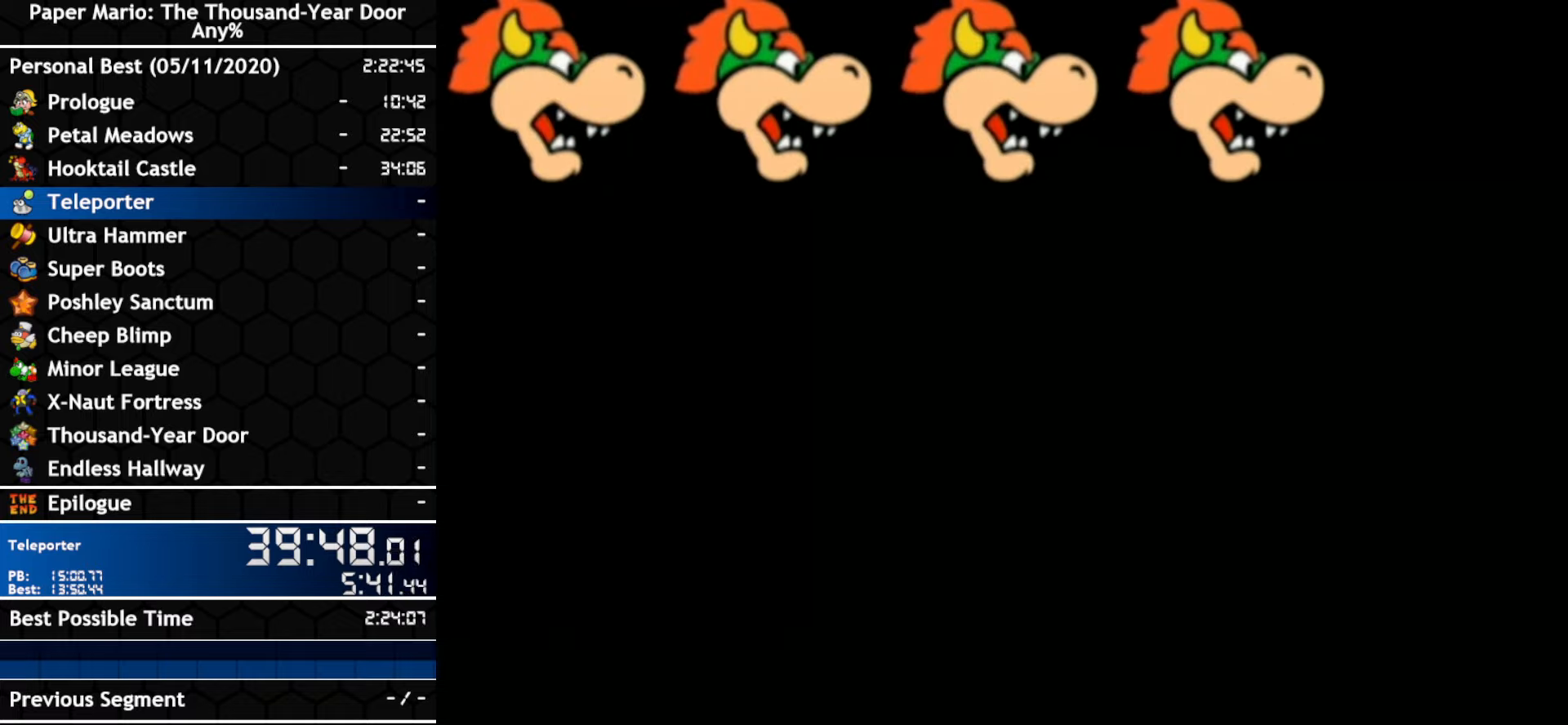
{"dt_ms": 500, "buttons": [], "left_stick": "center", "right_stick": "center", "events": []}
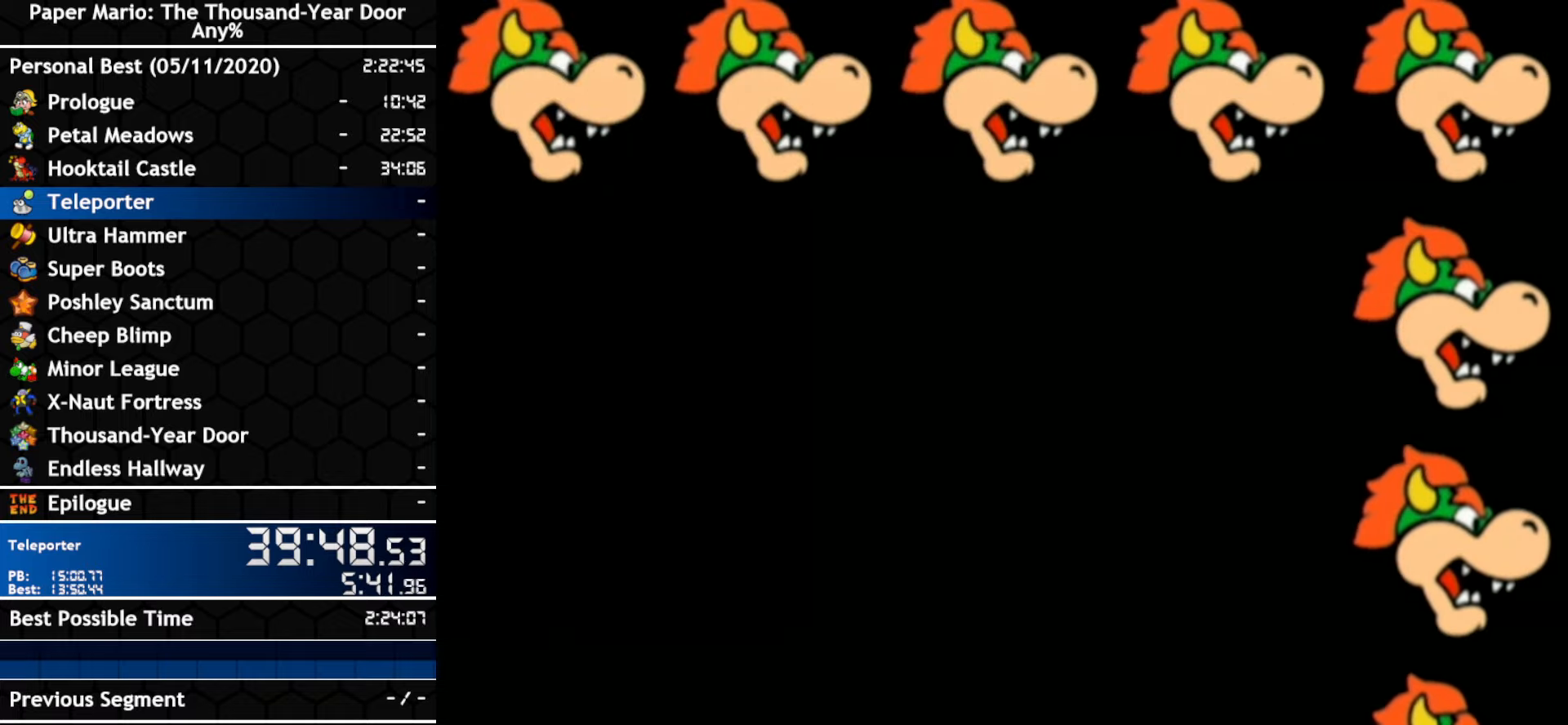
{"dt_ms": 1000, "buttons": [], "left_stick": "right", "right_stick": "center", "events": [[350, "right_stick", "right"], [383, "left_stick", "left"], [483, "right_stick", "center"], [517, "left_stick", "center"], [583, "left_stick", "left"], [583, "right_stick", "right"], [700, "right_stick", "center"], [767, "left_stick", "right"], [767, "right_stick", "left"], [983, "right_stick", "center"]]}
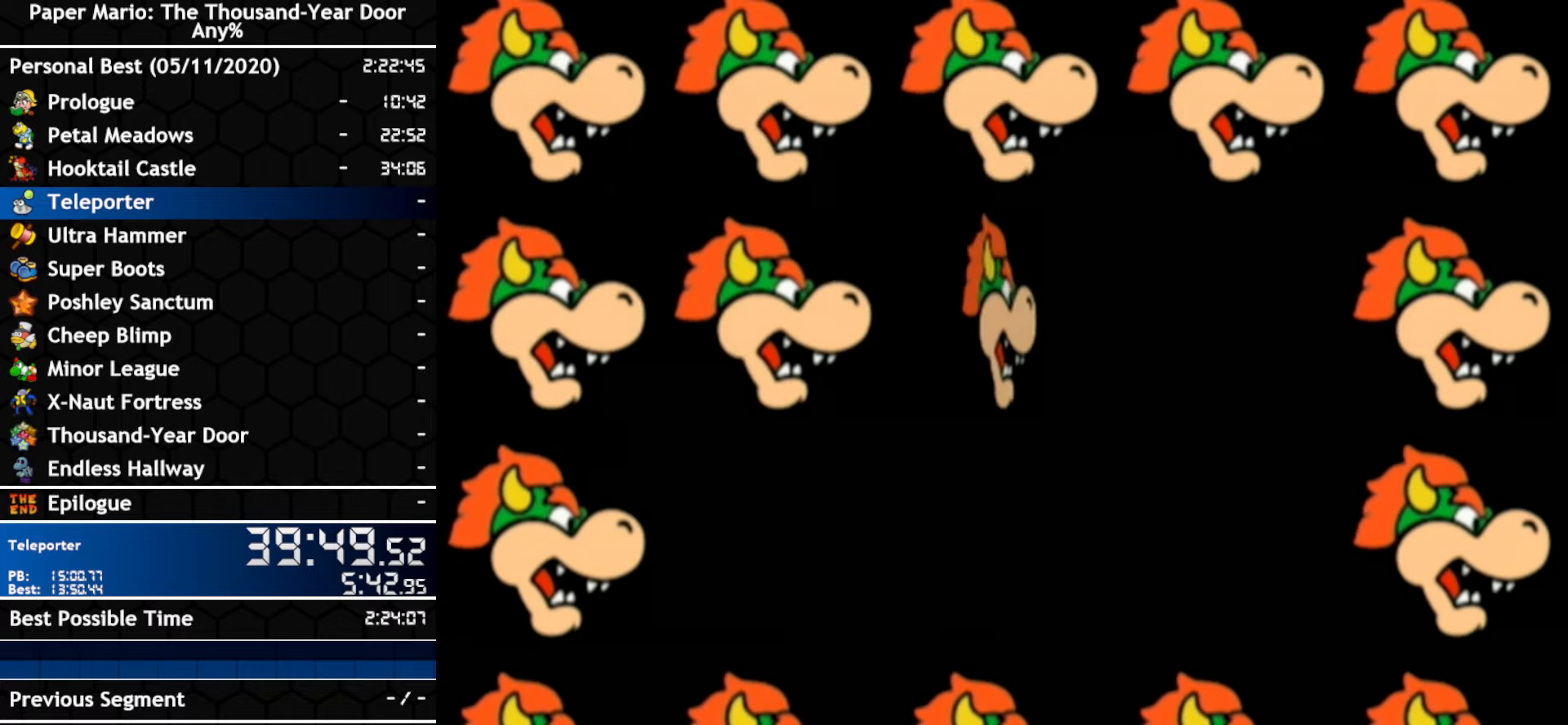
{"dt_ms": 500, "buttons": [], "left_stick": "center", "right_stick": "center", "events": [[17, "left_stick", "center"]]}